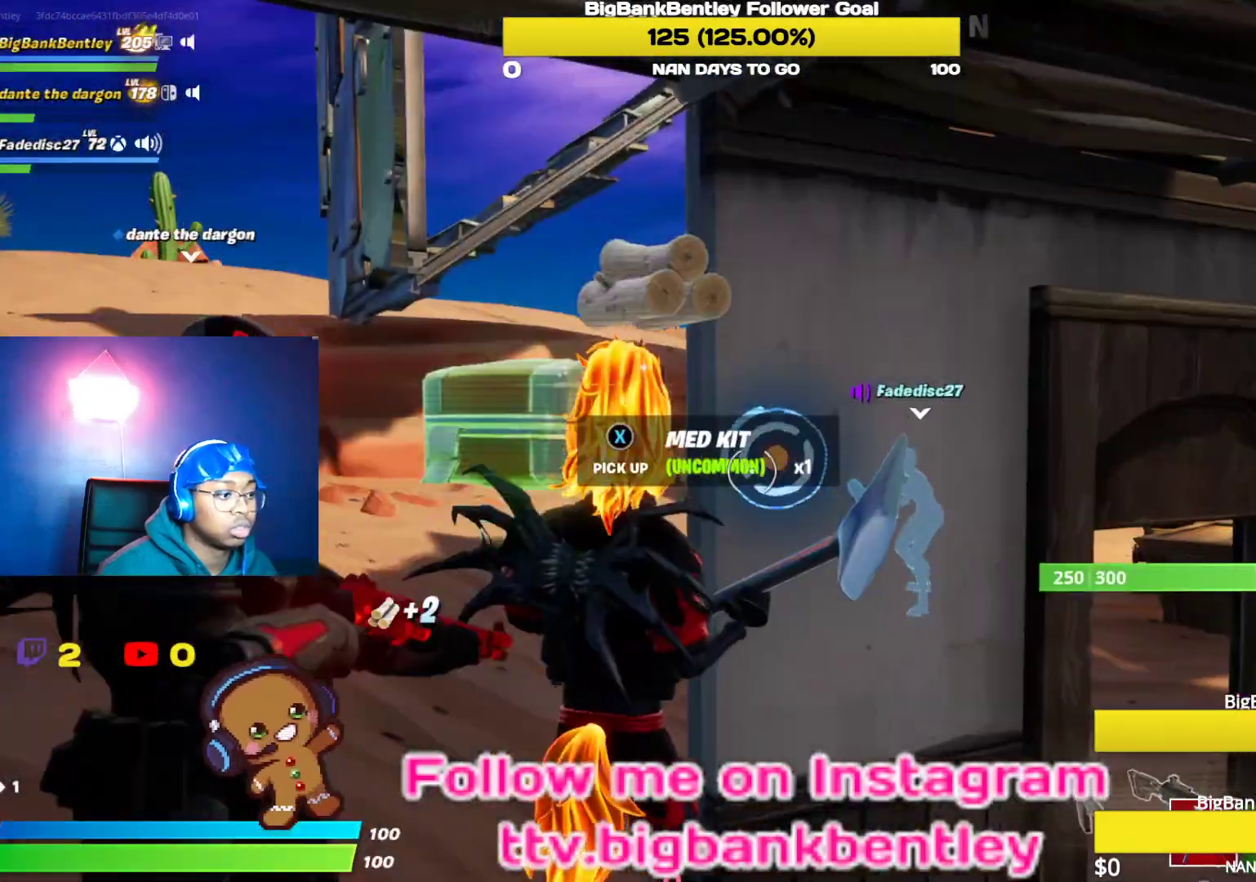
Gameplay with a controller (Xbox layout); each line is a JSON object with the inputs held at the frame after it. "events" lists button and stick changes between this image and that frame as [ms after this image, input, new state], when the widget could be followed in between.
{"buttons": ["R2"], "left_stick": "right", "right_stick": "left", "events": [[100, "right_stick", "left"], [217, "R2", "down"], [267, "right_stick", "up-left"], [433, "right_stick", "left"]]}
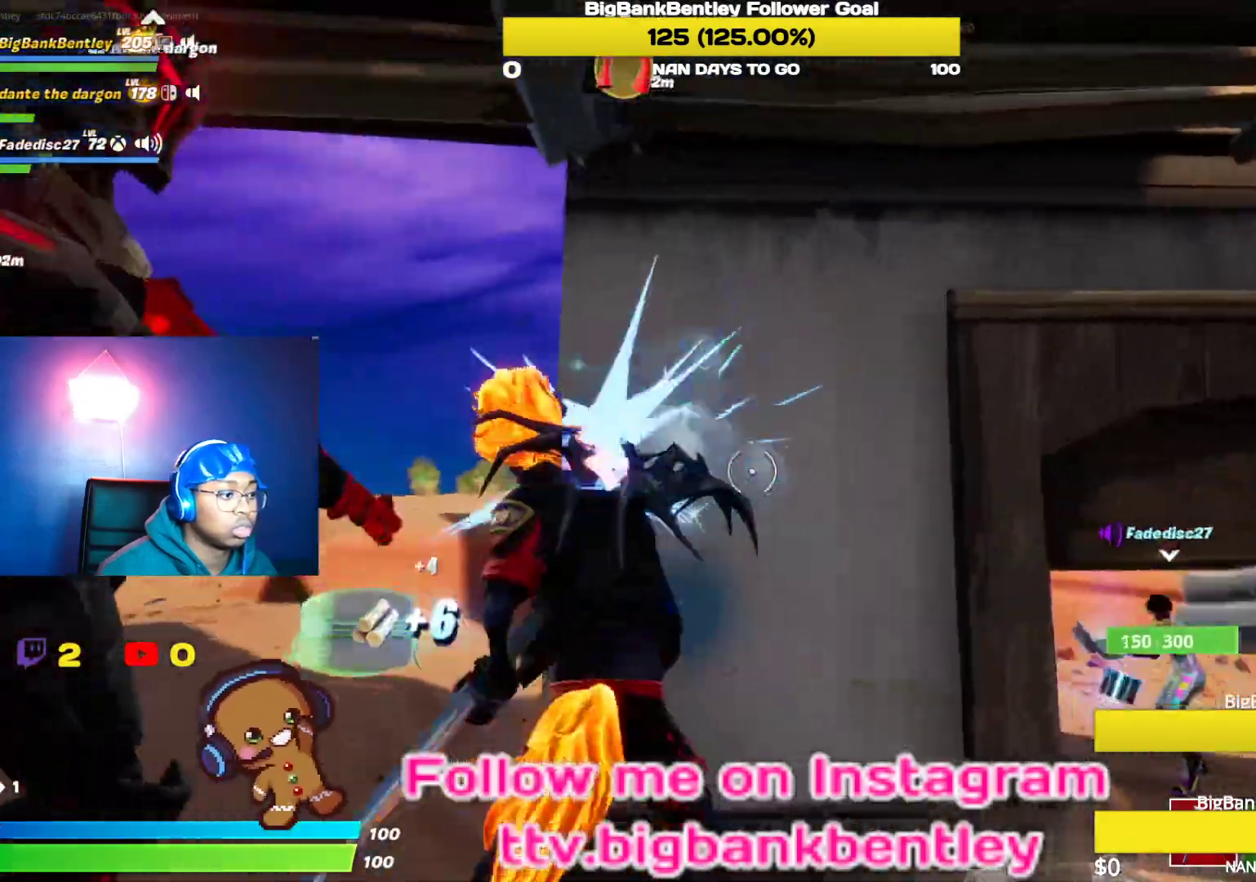
{"buttons": ["R2"], "left_stick": "right", "right_stick": "down-right", "events": [[17, "left_stick", "down"], [67, "left_stick", "down-left"], [100, "right_stick", "down-left"], [217, "right_stick", "center"], [250, "left_stick", "up-left"], [300, "right_stick", "down"], [383, "left_stick", "right"], [383, "right_stick", "down-right"]]}
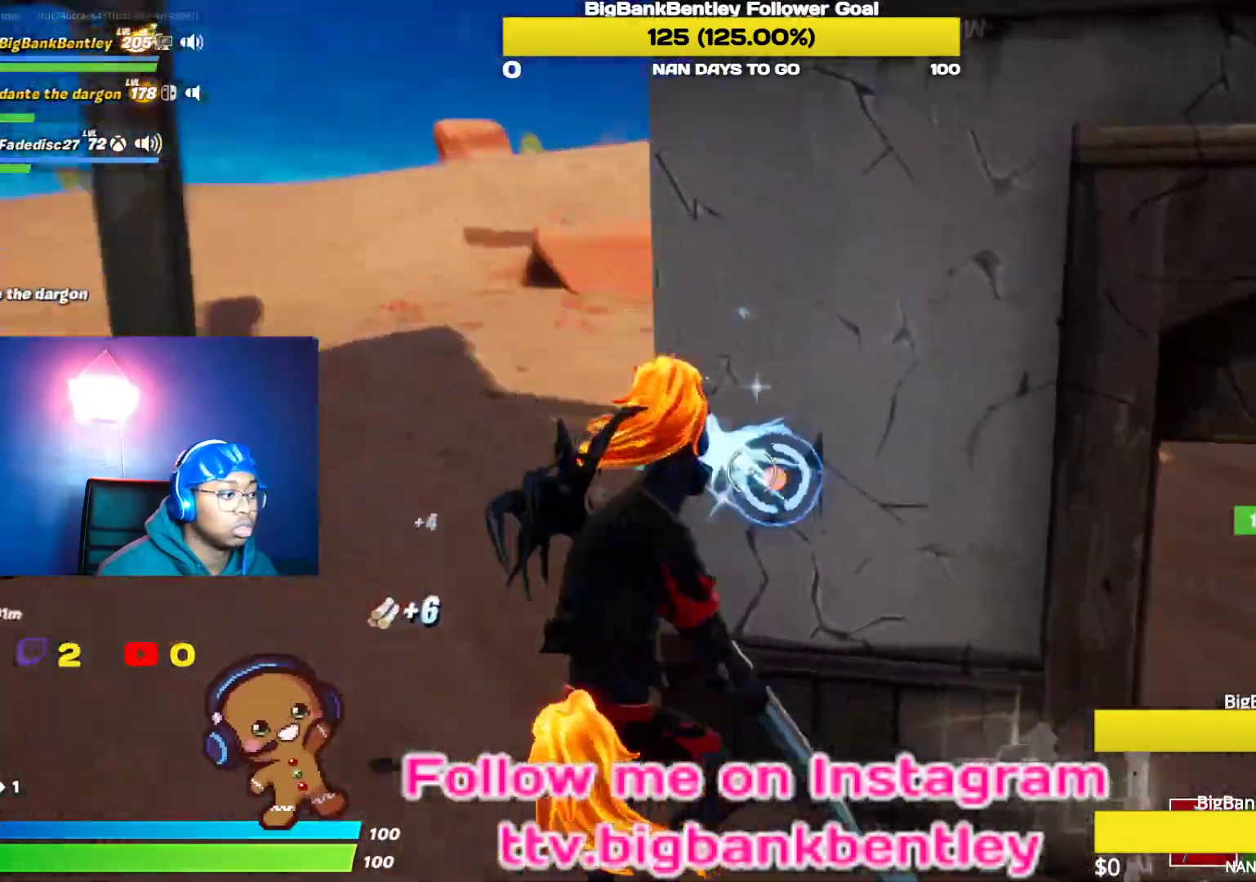
{"buttons": ["R2"], "left_stick": "down-right", "right_stick": "up-left", "events": [[117, "right_stick", "center"], [133, "left_stick", "center"], [200, "left_stick", "left"], [333, "right_stick", "up-left"], [400, "left_stick", "down"], [500, "left_stick", "down-right"]]}
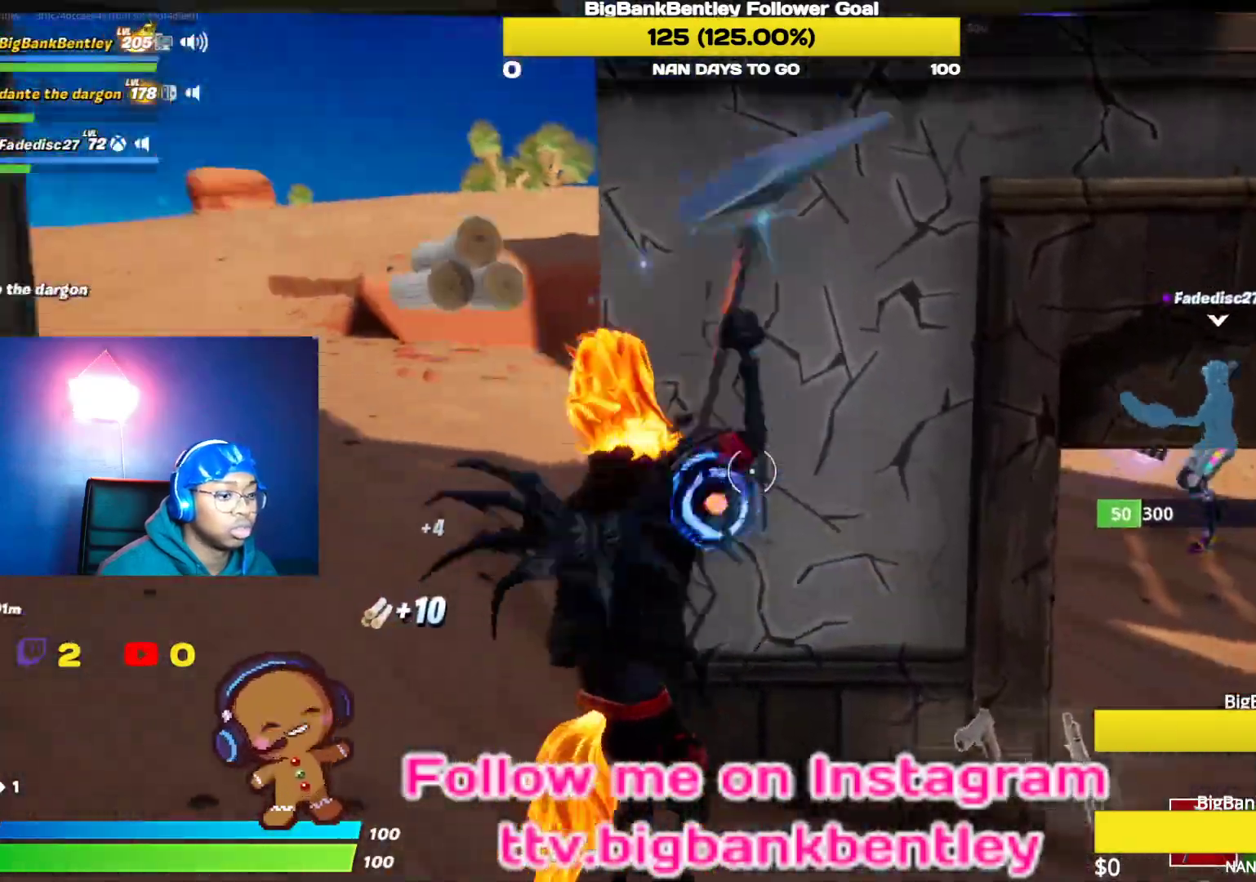
{"buttons": [], "left_stick": "down-right", "right_stick": "right", "events": [[33, "right_stick", "center"], [100, "right_stick", "right"], [183, "left_stick", "down"], [183, "right_stick", "down"], [300, "right_stick", "center"], [350, "right_stick", "right"], [433, "R2", "up"], [500, "left_stick", "down-right"]]}
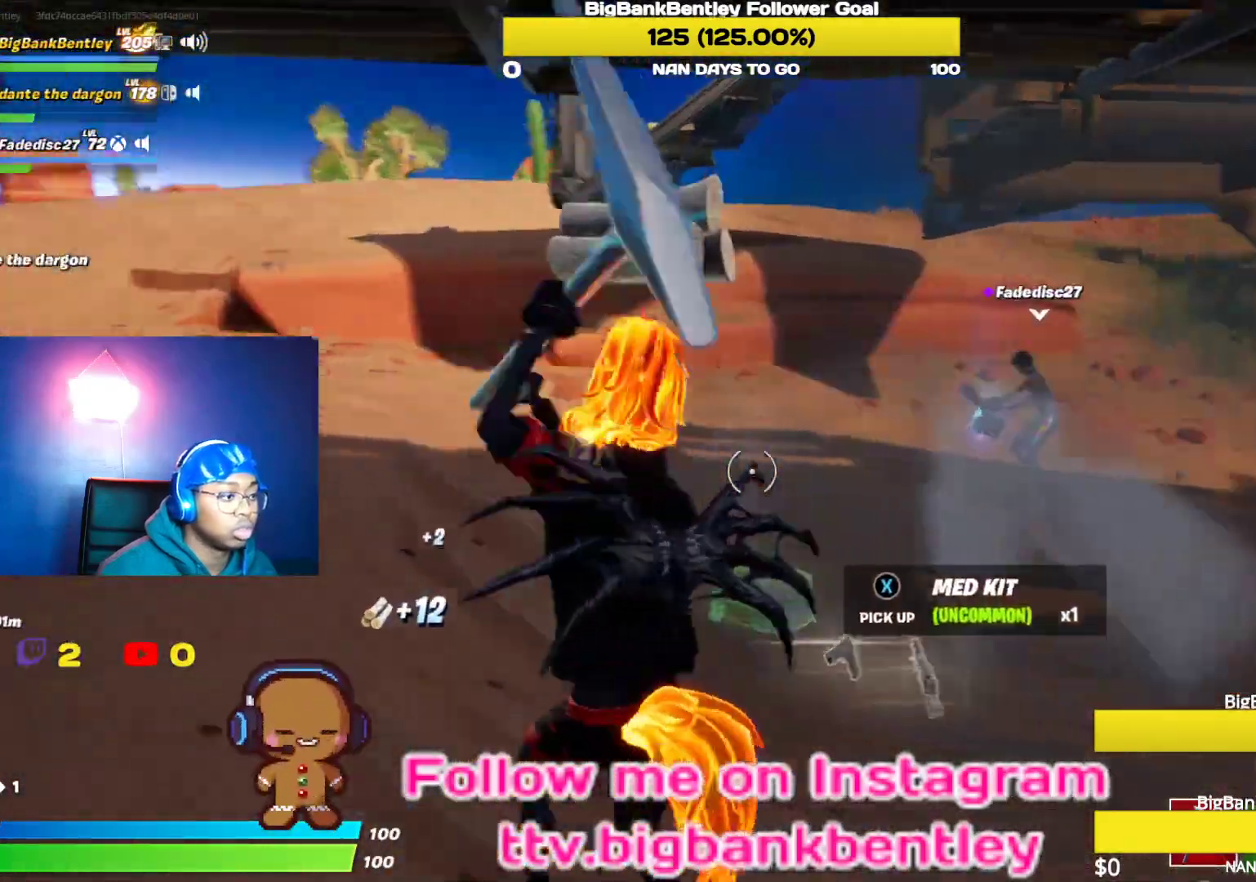
{"buttons": [], "left_stick": "up-right", "right_stick": "down", "events": [[100, "L1", "down"], [250, "L1", "up"], [250, "left_stick", "right"], [283, "right_stick", "down-right"], [367, "L1", "down"], [367, "left_stick", "up-right"], [483, "L1", "up"], [500, "right_stick", "down"]]}
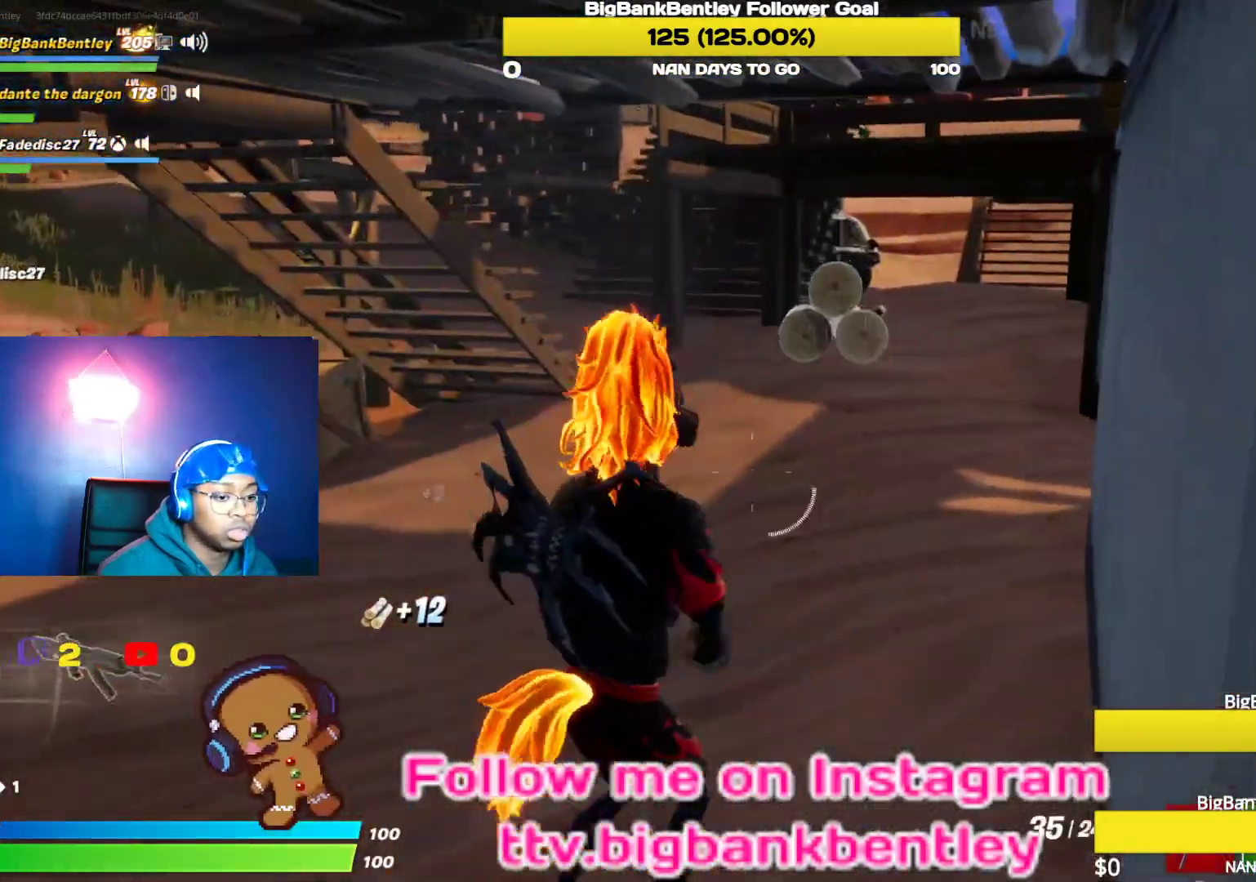
{"buttons": [], "left_stick": "up", "right_stick": "left", "events": [[17, "right_stick", "down-left"], [50, "left_stick", "center"], [67, "L1", "down"], [117, "right_stick", "left"], [200, "L1", "up"], [267, "left_stick", "up"], [300, "L1", "down"], [450, "L1", "up"]]}
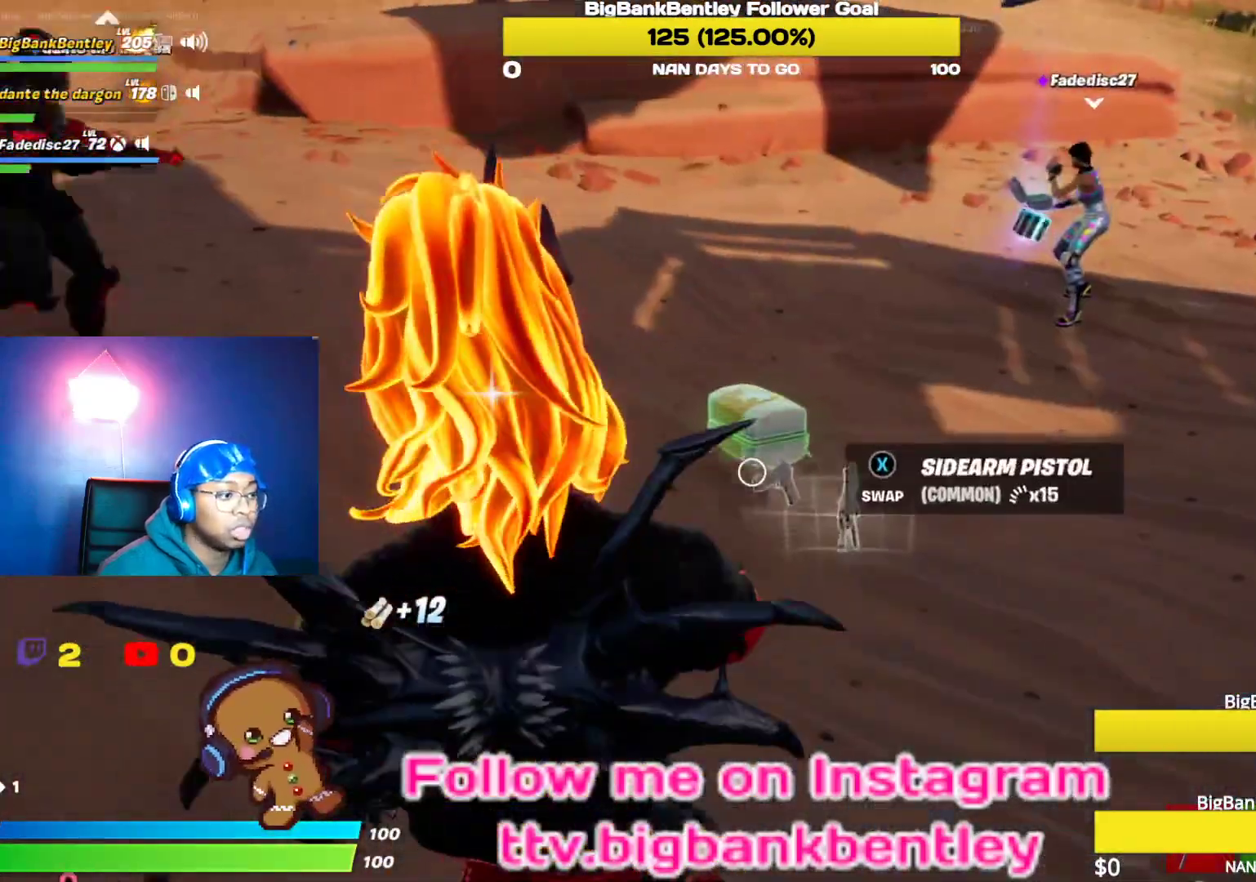
{"buttons": [], "left_stick": "up-left", "right_stick": "left", "events": [[200, "left_stick", "up-right"], [433, "left_stick", "up-left"]]}
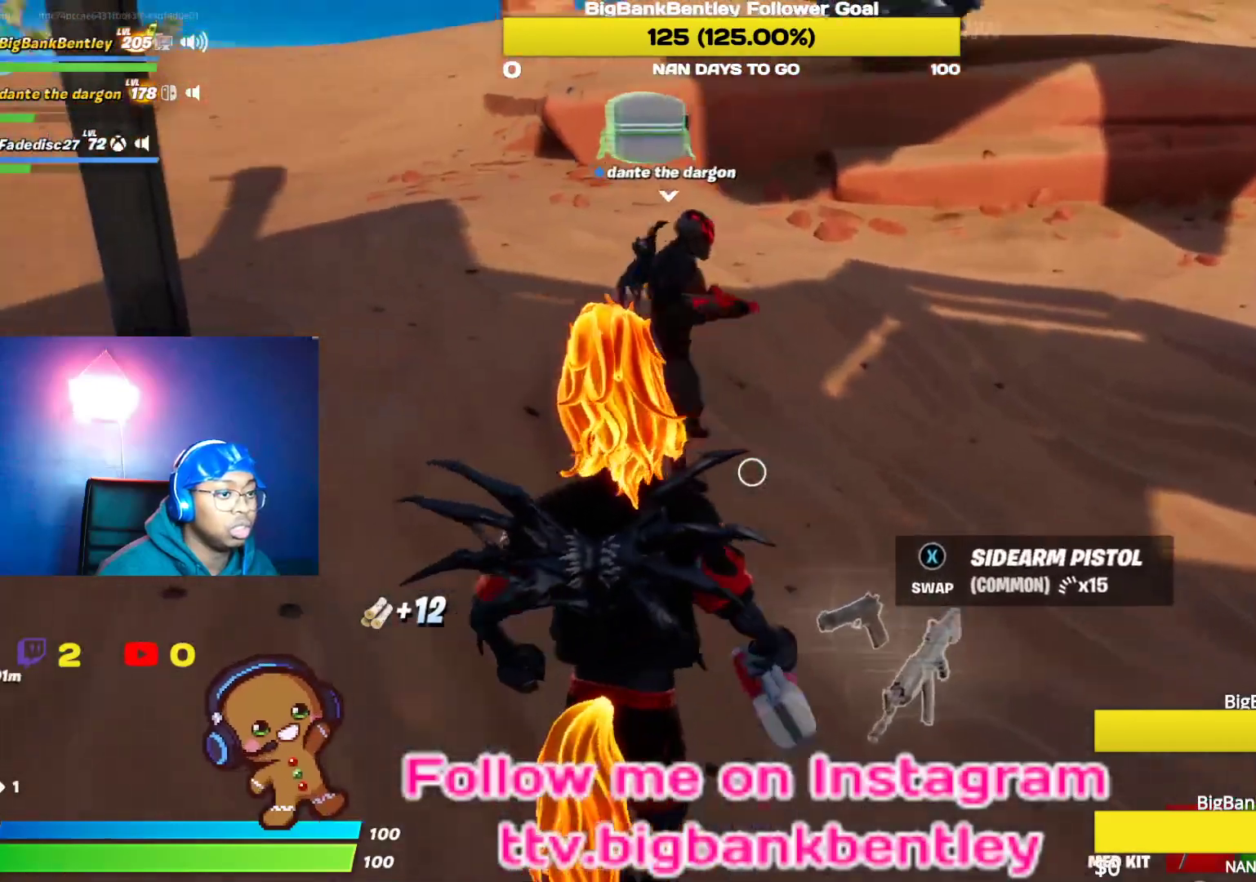
{"buttons": [], "left_stick": "up", "right_stick": "left", "events": [[133, "right_stick", "up-left"], [183, "left_stick", "up"], [383, "right_stick", "left"]]}
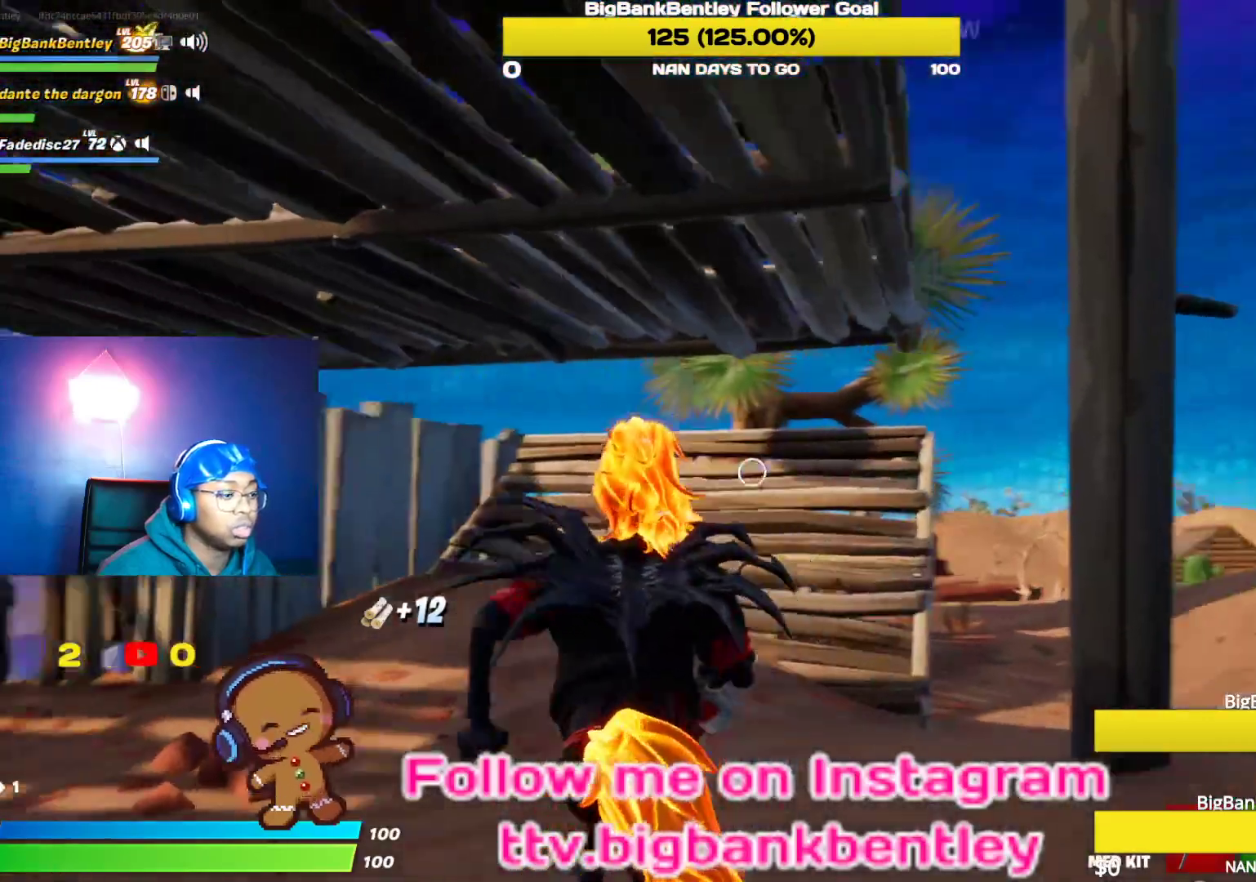
{"buttons": [], "left_stick": "up-right", "right_stick": "left", "events": [[133, "right_stick", "down-left"], [167, "left_stick", "up-right"], [467, "right_stick", "left"]]}
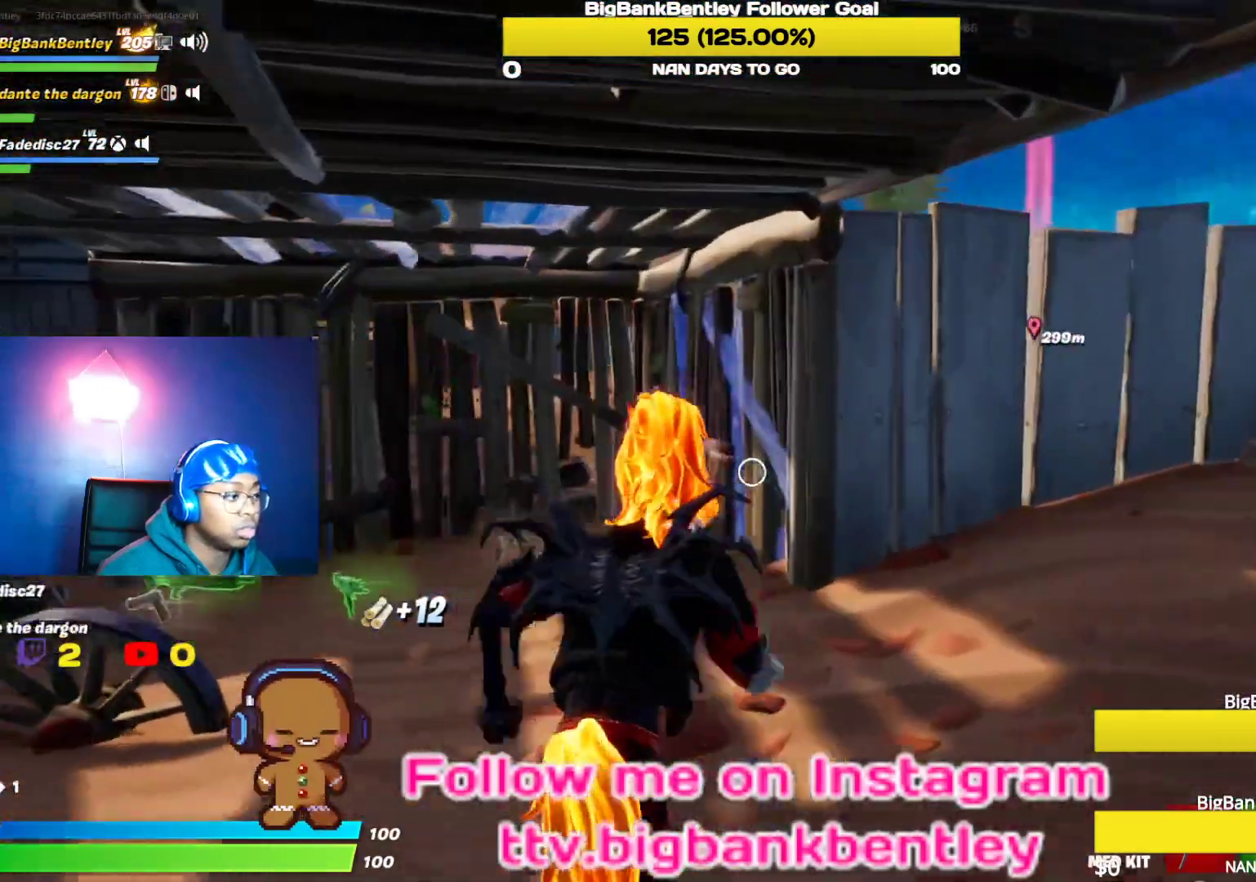
{"buttons": [], "left_stick": "up", "right_stick": "center", "events": [[183, "left_stick", "up"], [500, "right_stick", "center"]]}
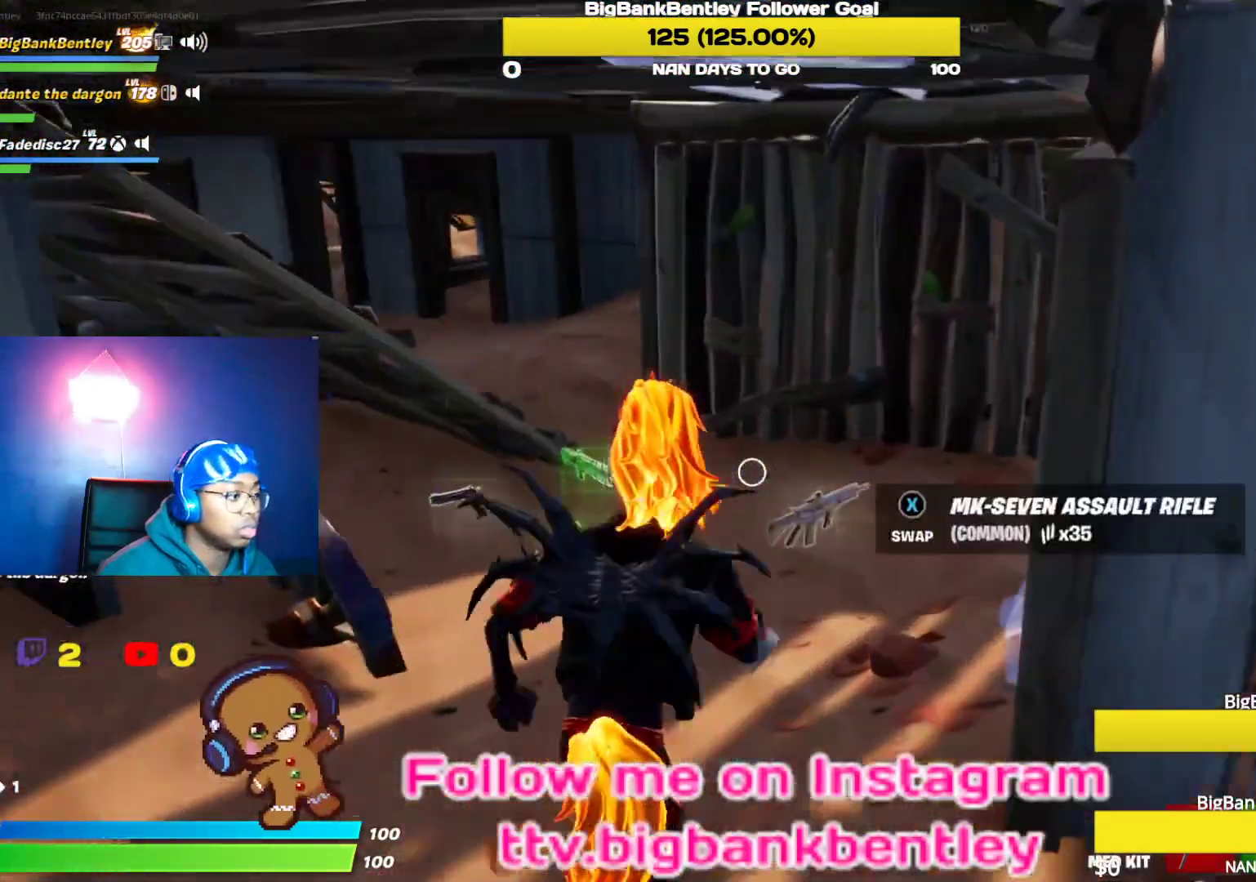
{"buttons": [], "left_stick": "up", "right_stick": "up-left", "events": [[333, "right_stick", "left"], [483, "right_stick", "up-left"]]}
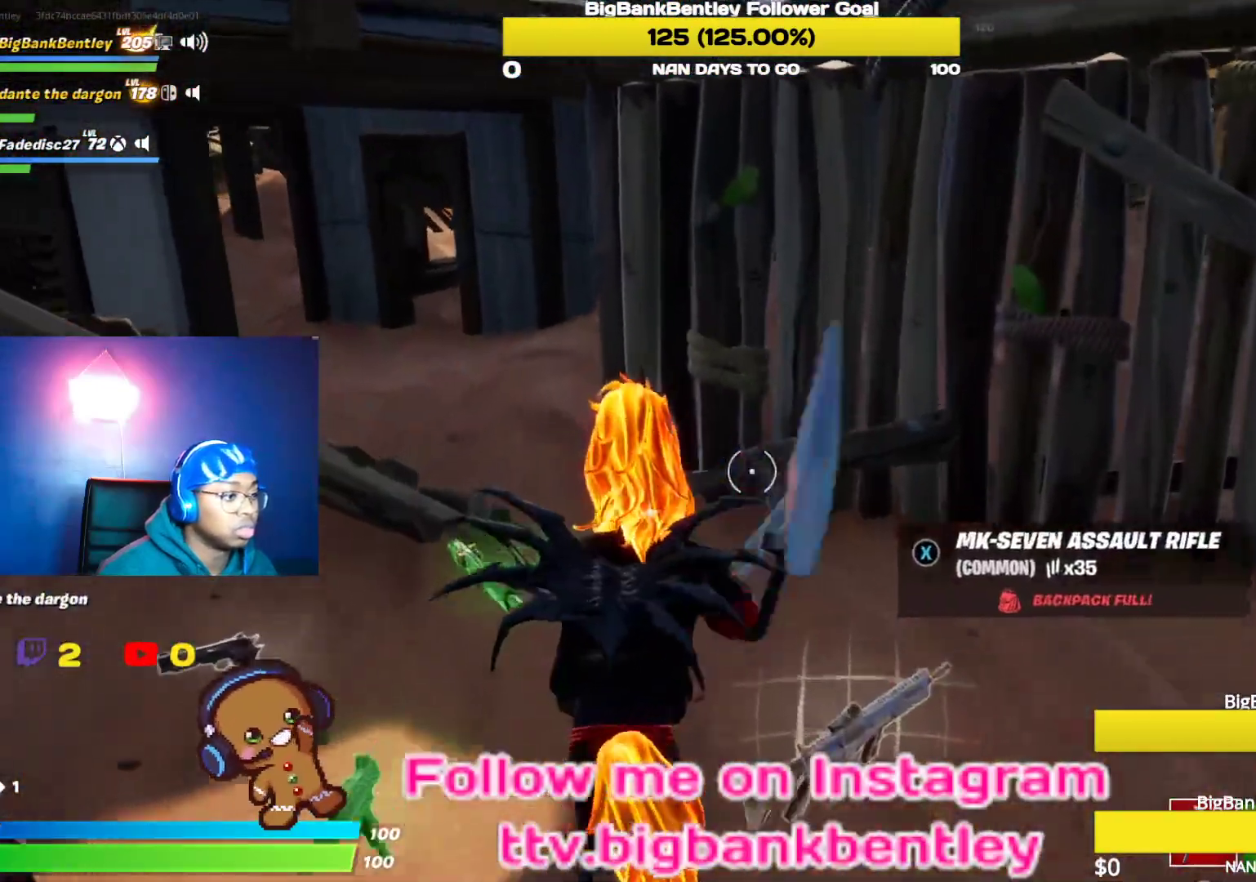
{"buttons": [], "left_stick": "up", "right_stick": "left", "events": [[100, "right_stick", "center"], [317, "right_stick", "up-left"], [400, "right_stick", "left"]]}
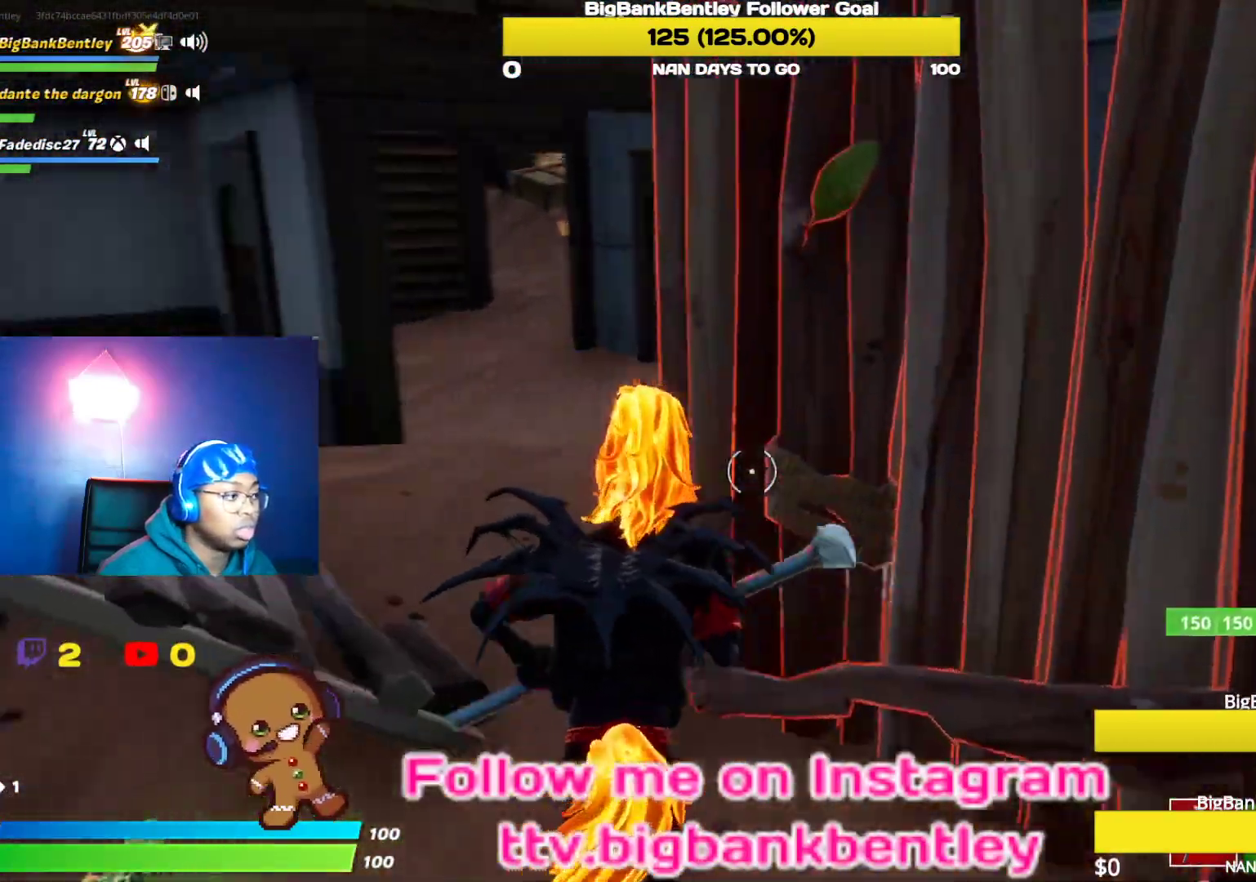
{"buttons": [], "left_stick": "up", "right_stick": "right", "events": [[233, "right_stick", "center"], [350, "right_stick", "right"]]}
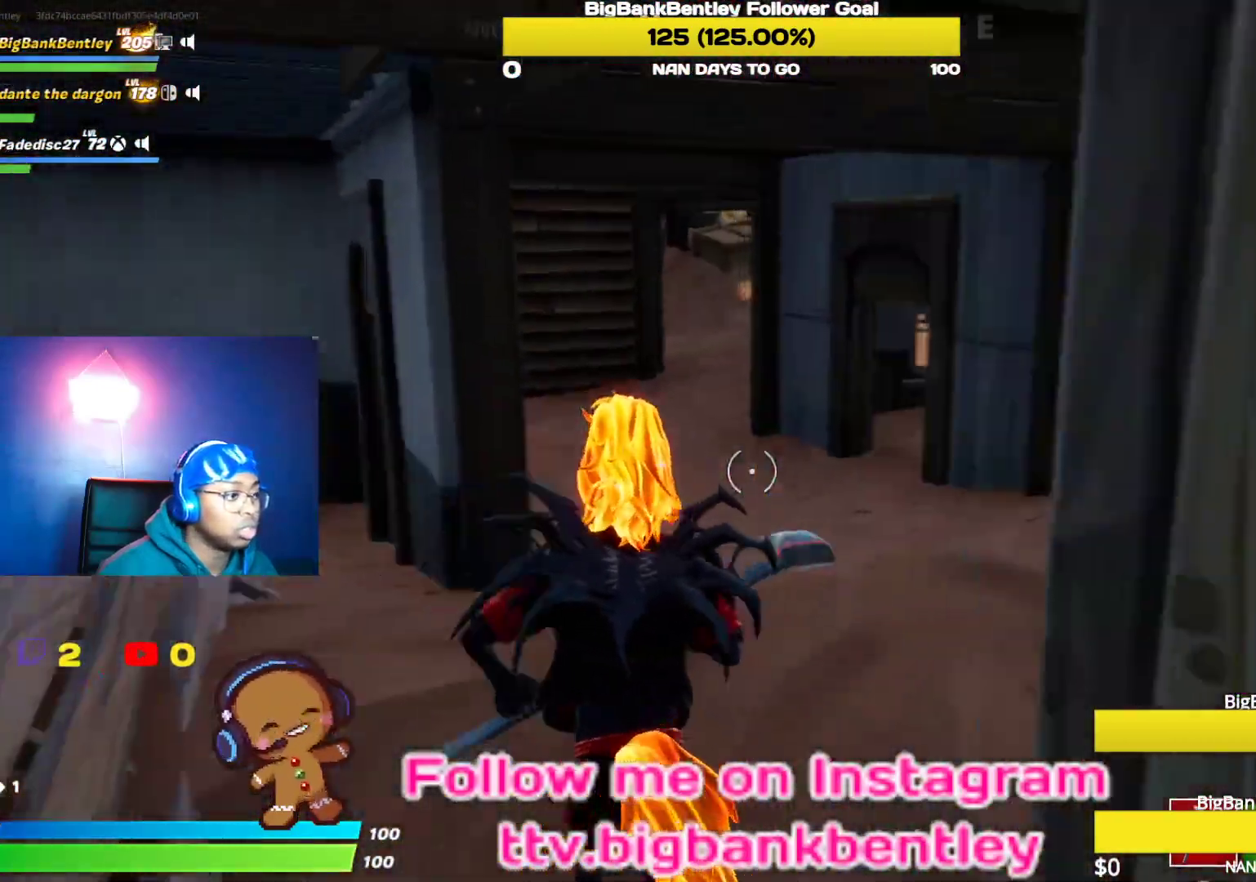
{"buttons": [], "left_stick": "up-left", "right_stick": "right", "events": [[83, "right_stick", "center"], [417, "right_stick", "right"], [500, "left_stick", "up-left"]]}
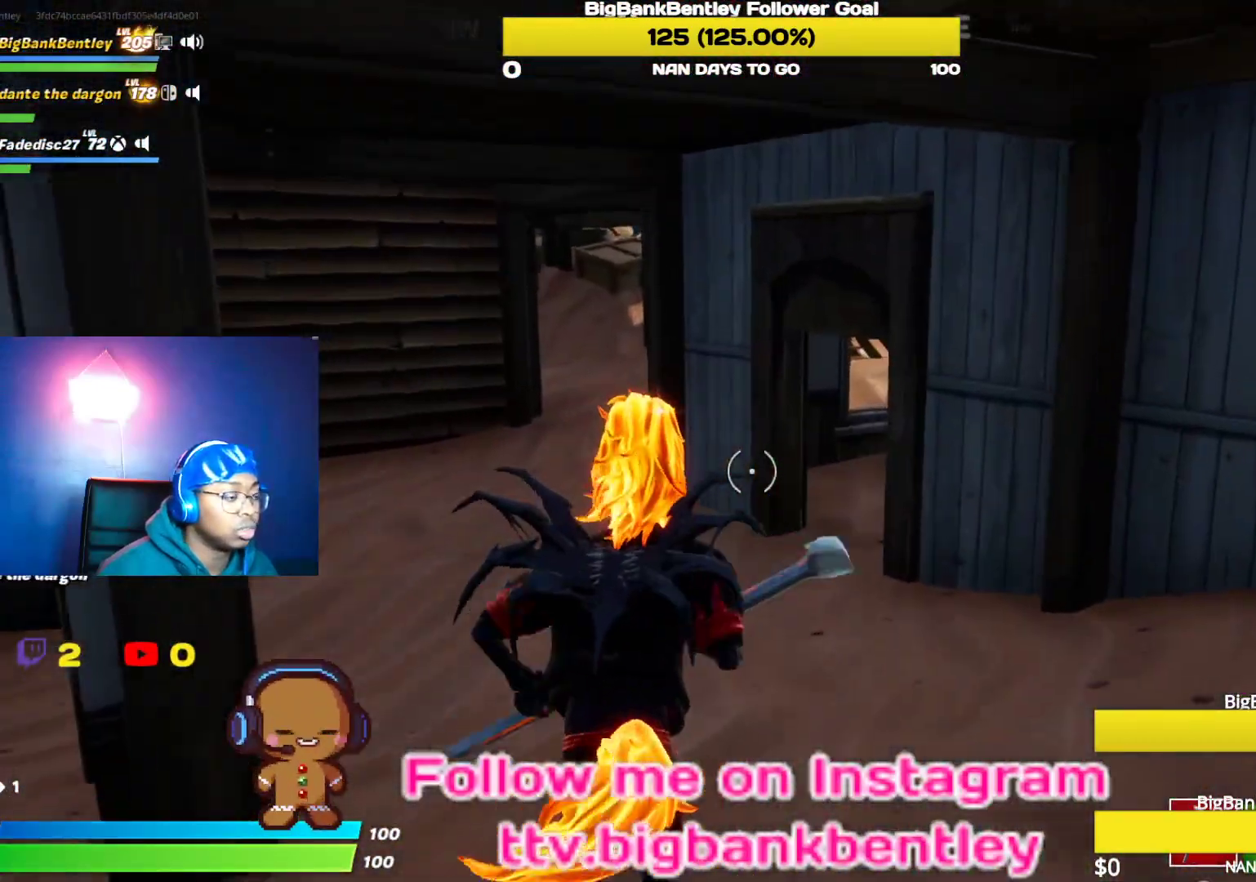
{"buttons": [], "left_stick": "up-left", "right_stick": "right", "events": []}
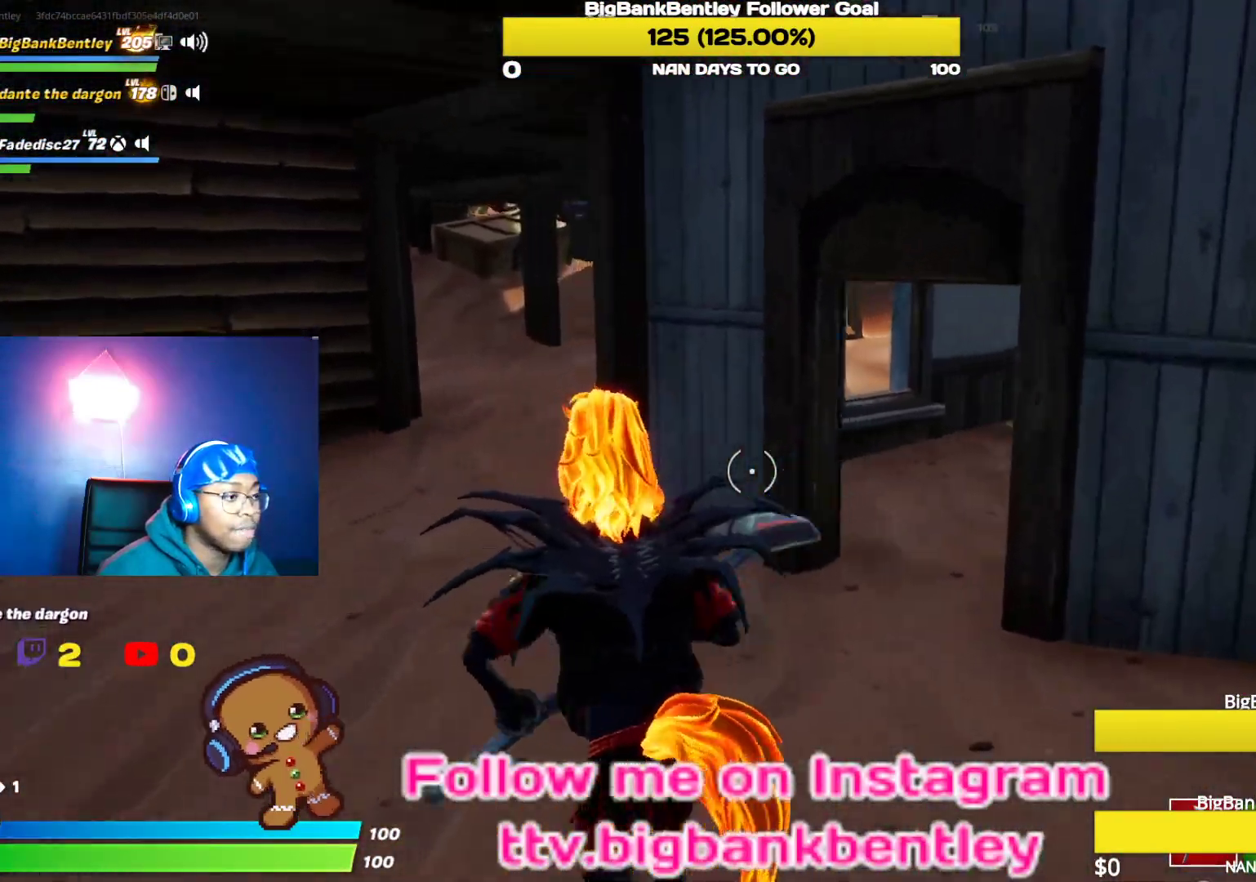
{"buttons": [], "left_stick": "up-left", "right_stick": "center", "events": [[417, "right_stick", "center"]]}
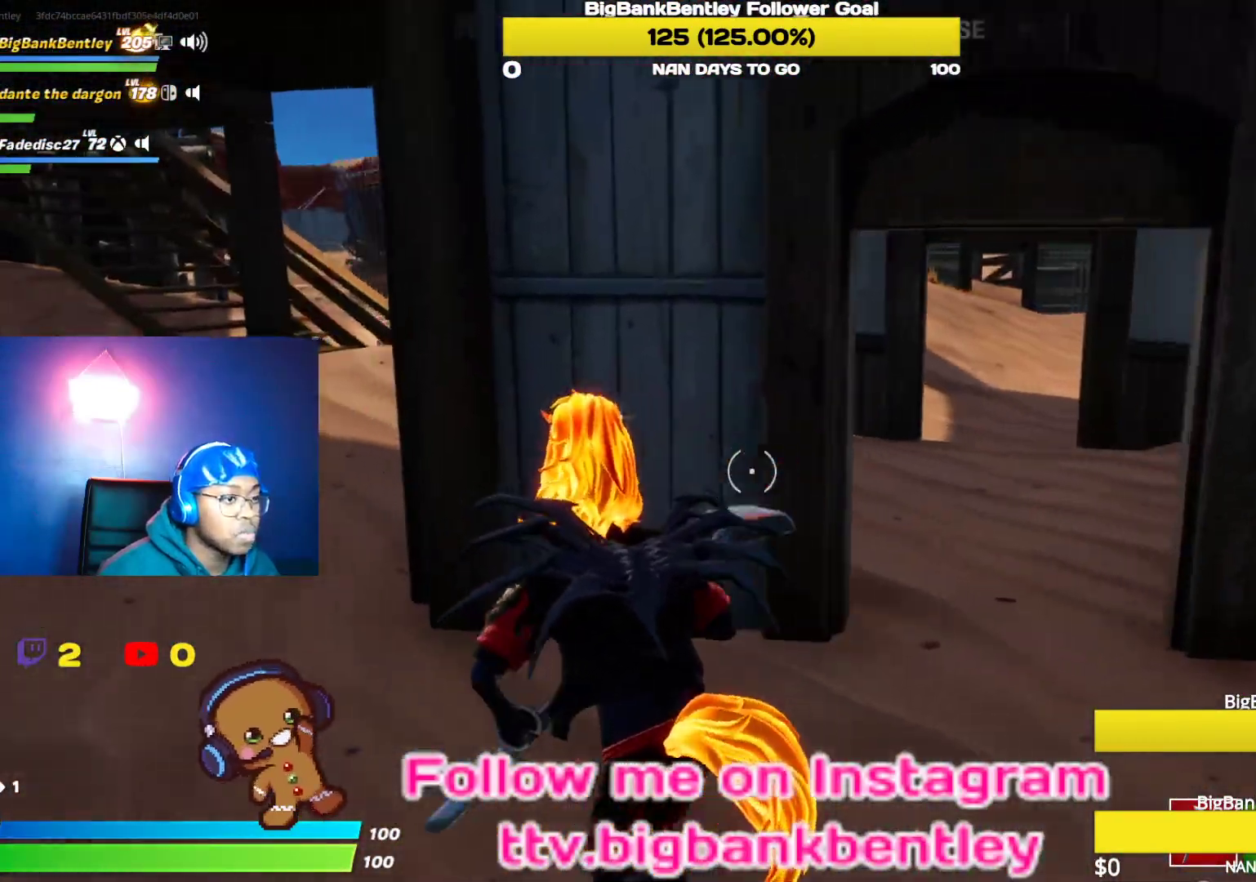
{"buttons": [], "left_stick": "up", "right_stick": "up-left", "events": [[117, "right_stick", "left"], [333, "right_stick", "up-left"], [500, "left_stick", "up"]]}
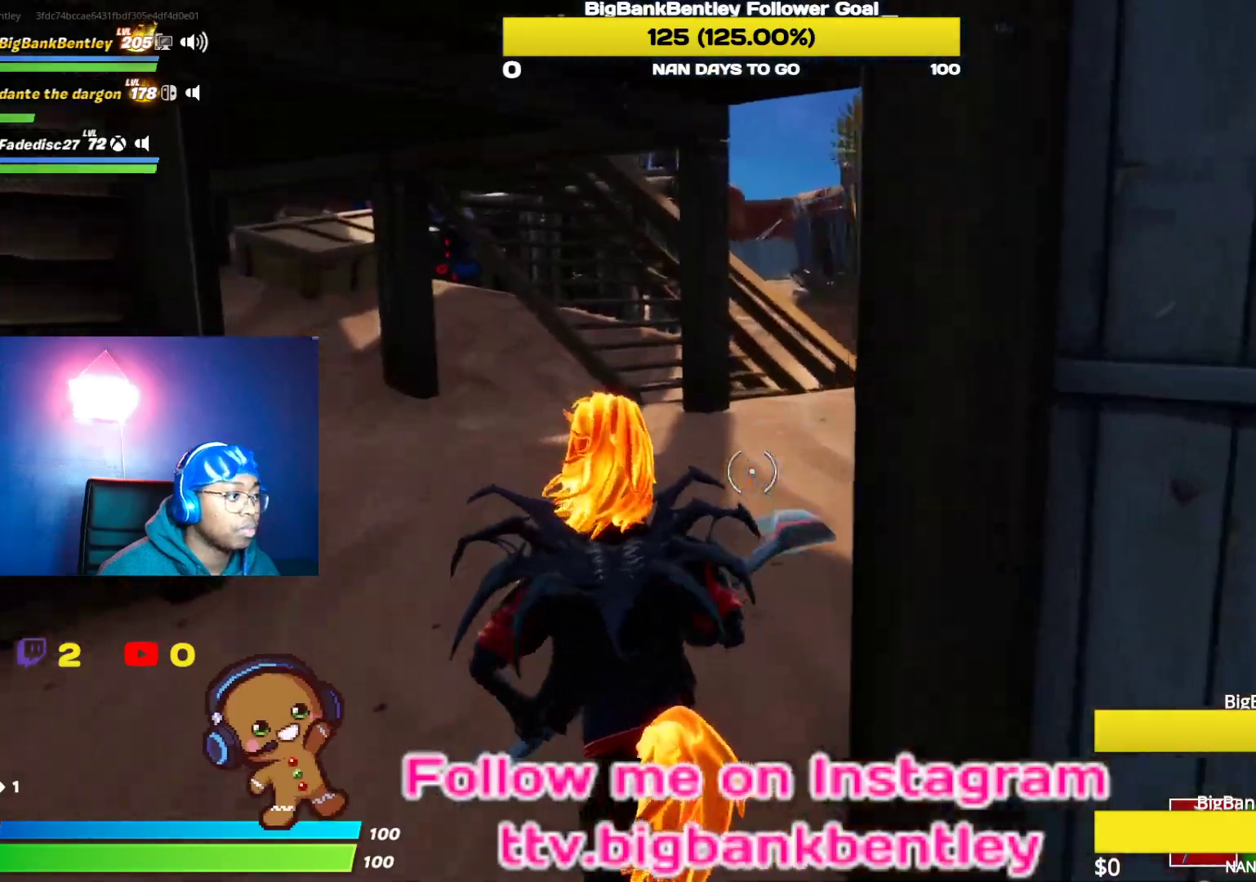
{"buttons": [], "left_stick": "up", "right_stick": "center", "events": [[350, "right_stick", "center"]]}
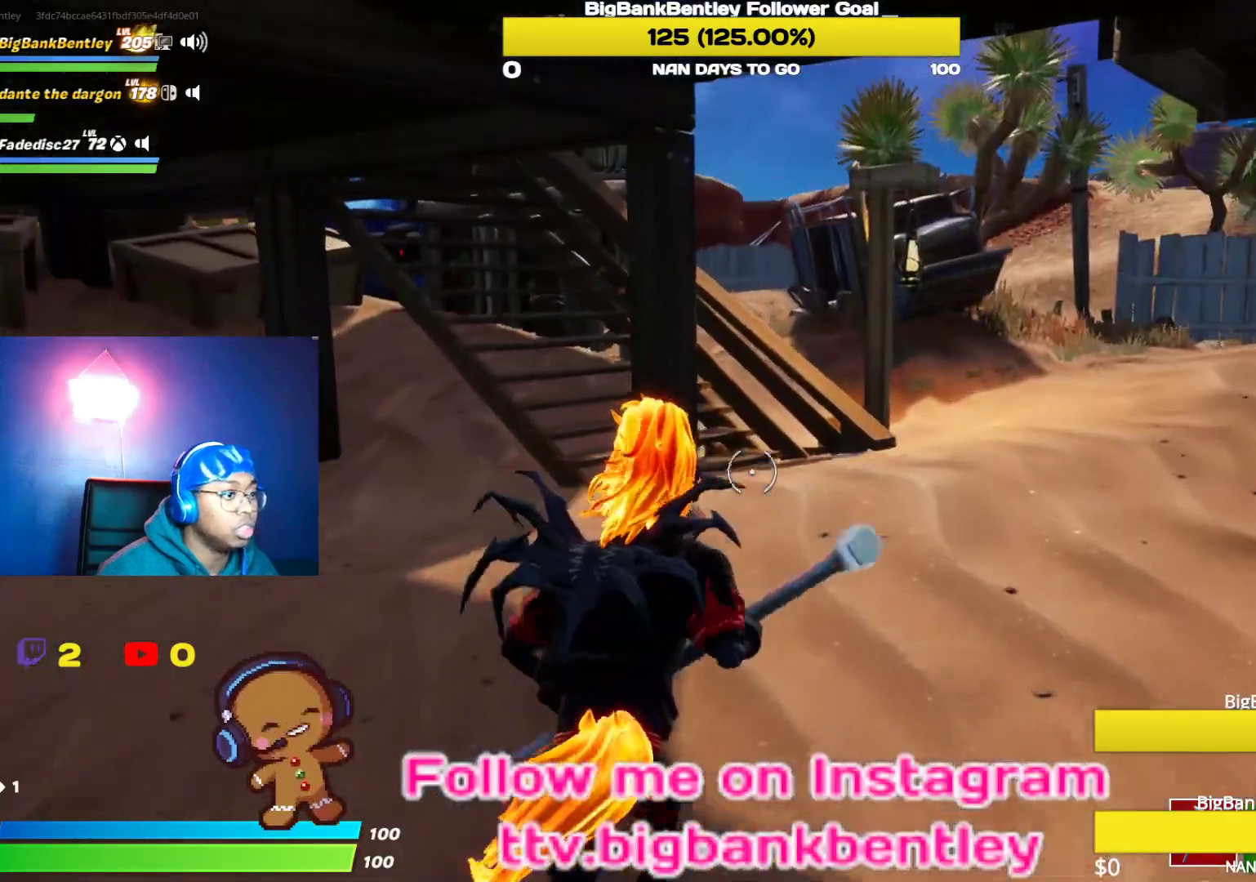
{"buttons": [], "left_stick": "up", "right_stick": "center", "events": [[183, "right_stick", "up-right"], [367, "right_stick", "center"]]}
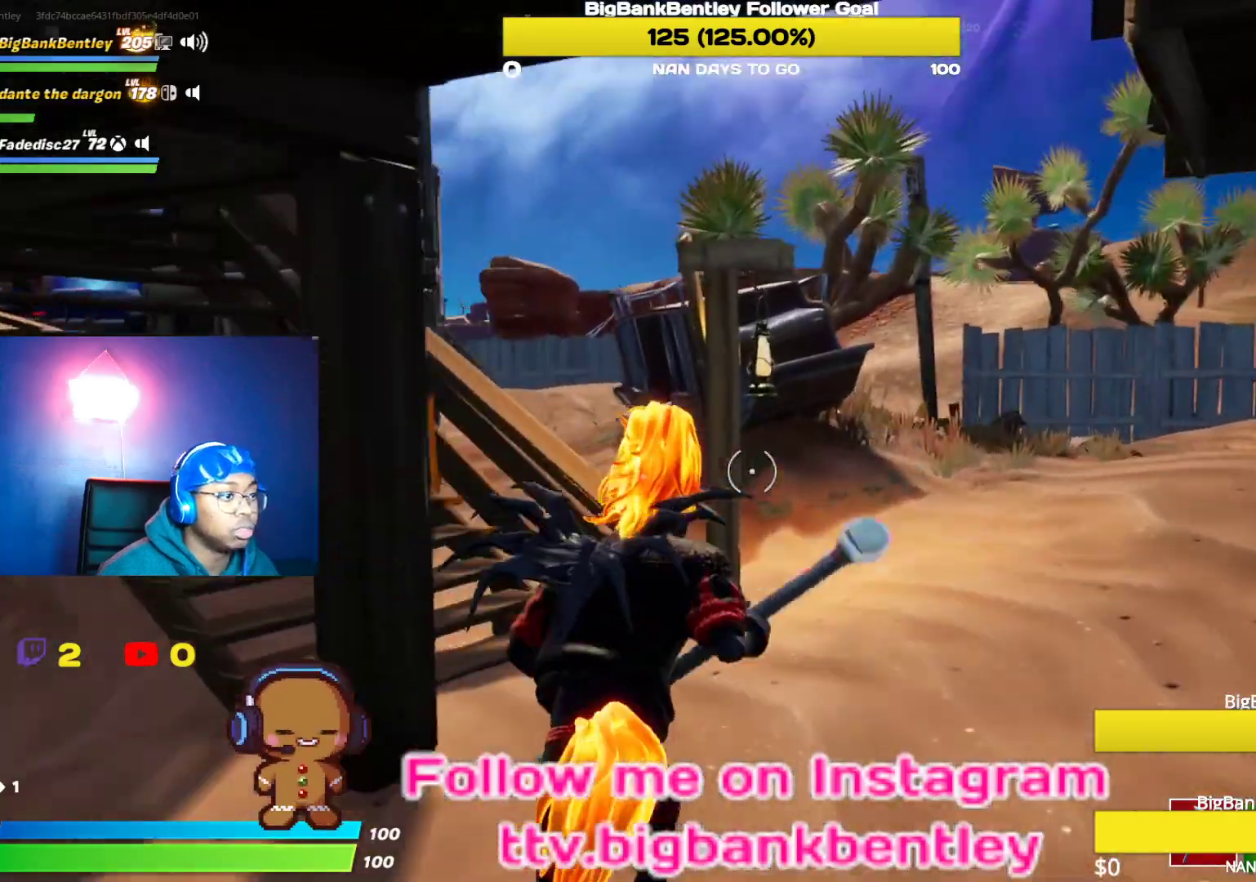
{"buttons": ["R2"], "left_stick": "up-right", "right_stick": "left", "events": [[183, "right_stick", "up-left"], [367, "R2", "down"], [367, "left_stick", "up-right"], [467, "right_stick", "left"]]}
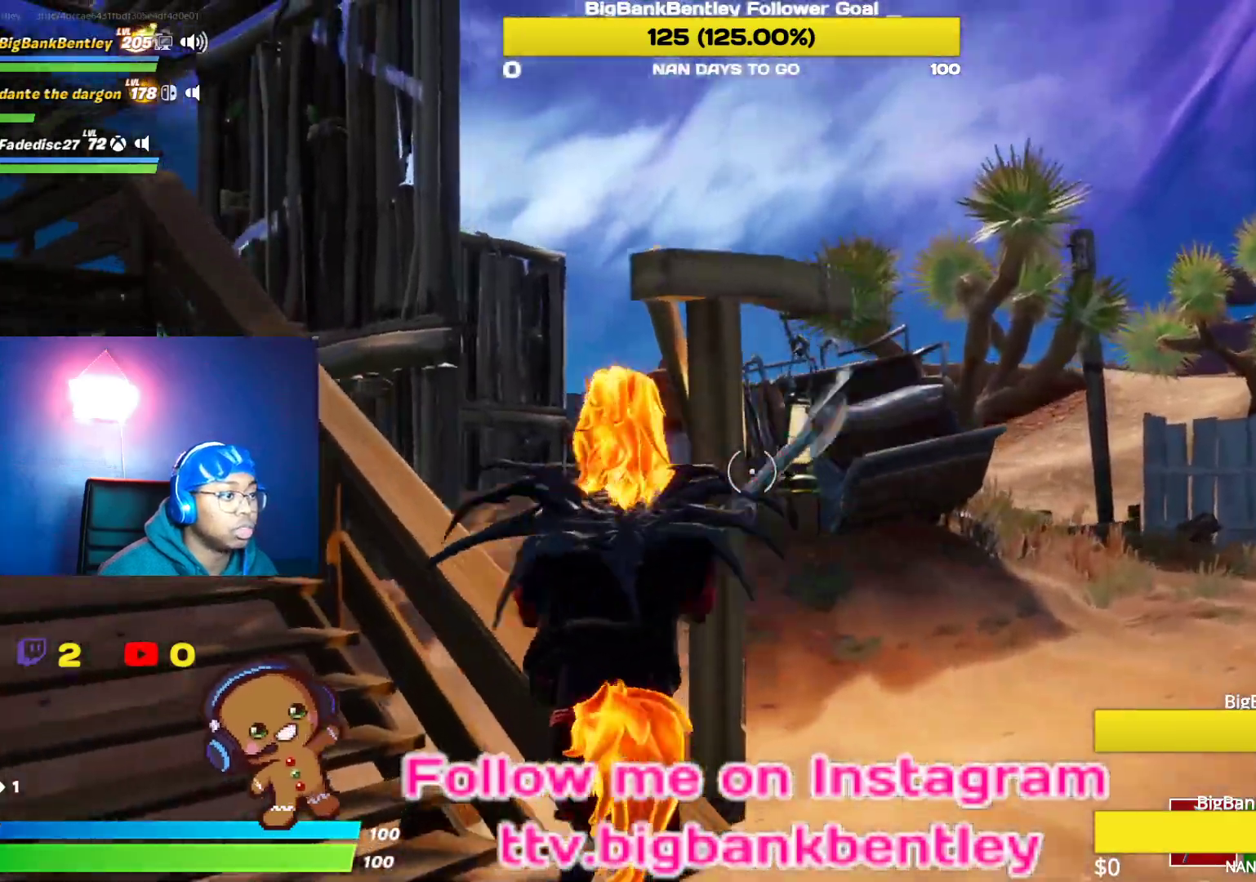
{"buttons": [], "left_stick": "up-left", "right_stick": "right", "events": [[183, "left_stick", "down-right"], [317, "right_stick", "center"], [350, "left_stick", "down-left"], [417, "right_stick", "right"], [433, "R2", "up"], [500, "left_stick", "up-left"]]}
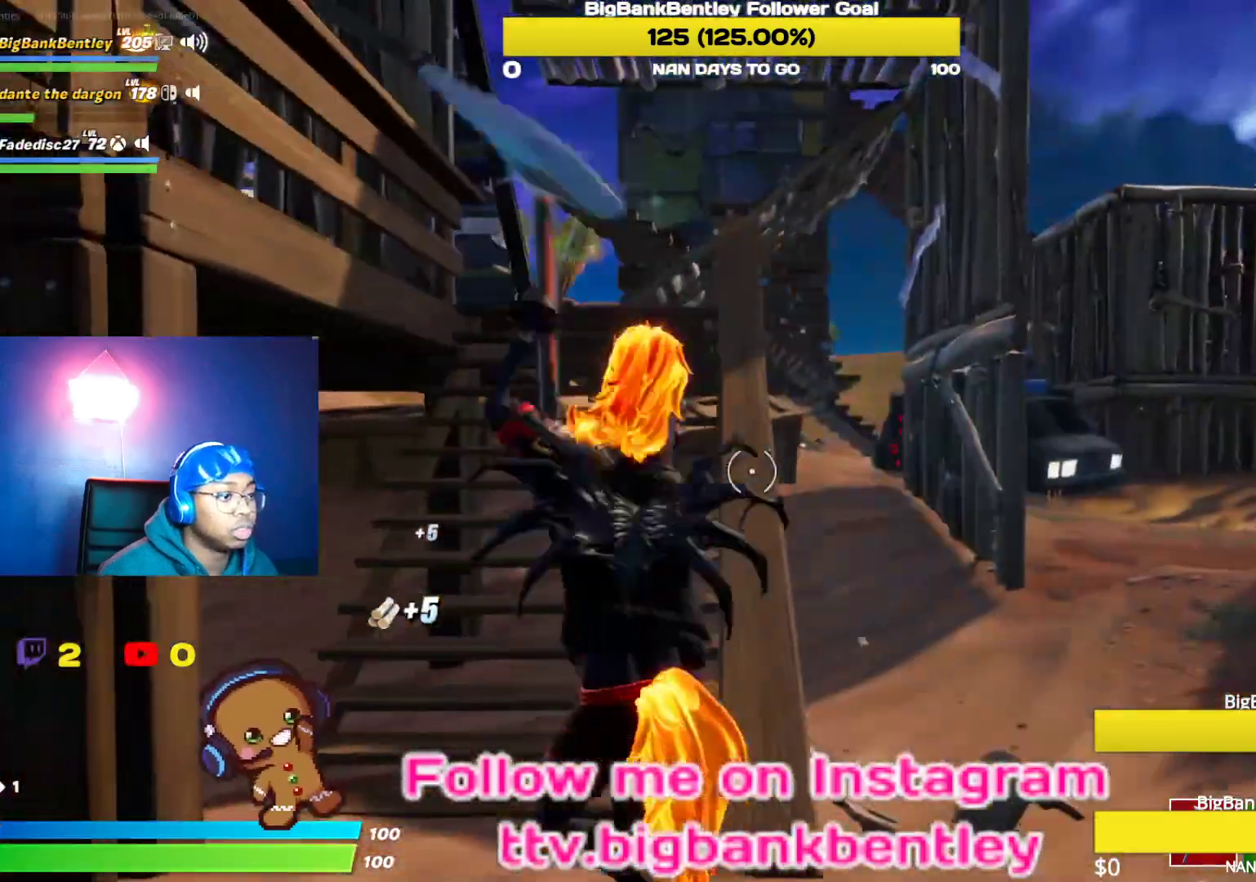
{"buttons": [], "left_stick": "up", "right_stick": "left", "events": [[17, "R1", "down"], [33, "right_stick", "center"], [100, "right_stick", "left"], [133, "R1", "up"], [267, "left_stick", "up"]]}
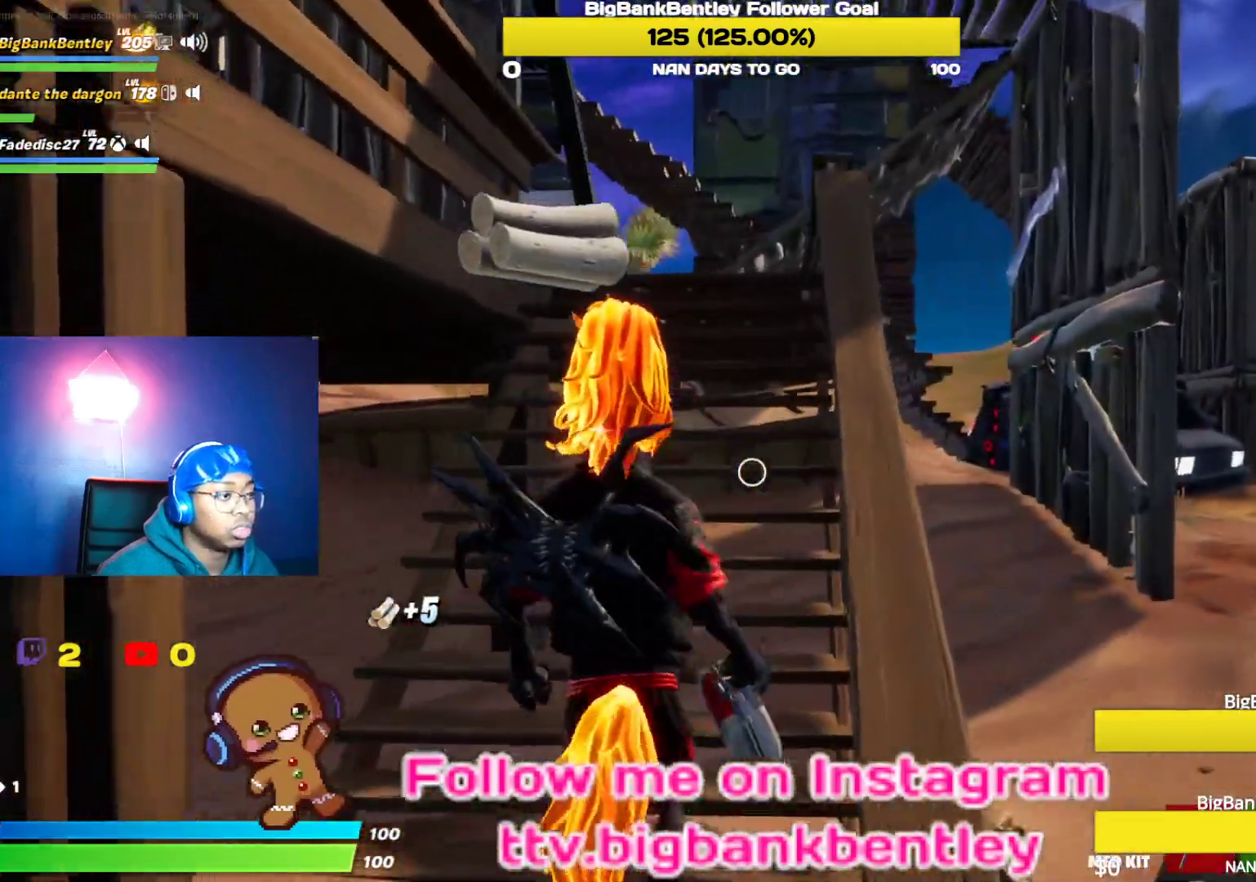
{"buttons": [], "left_stick": "up", "right_stick": "down-left", "events": [[500, "right_stick", "down-left"]]}
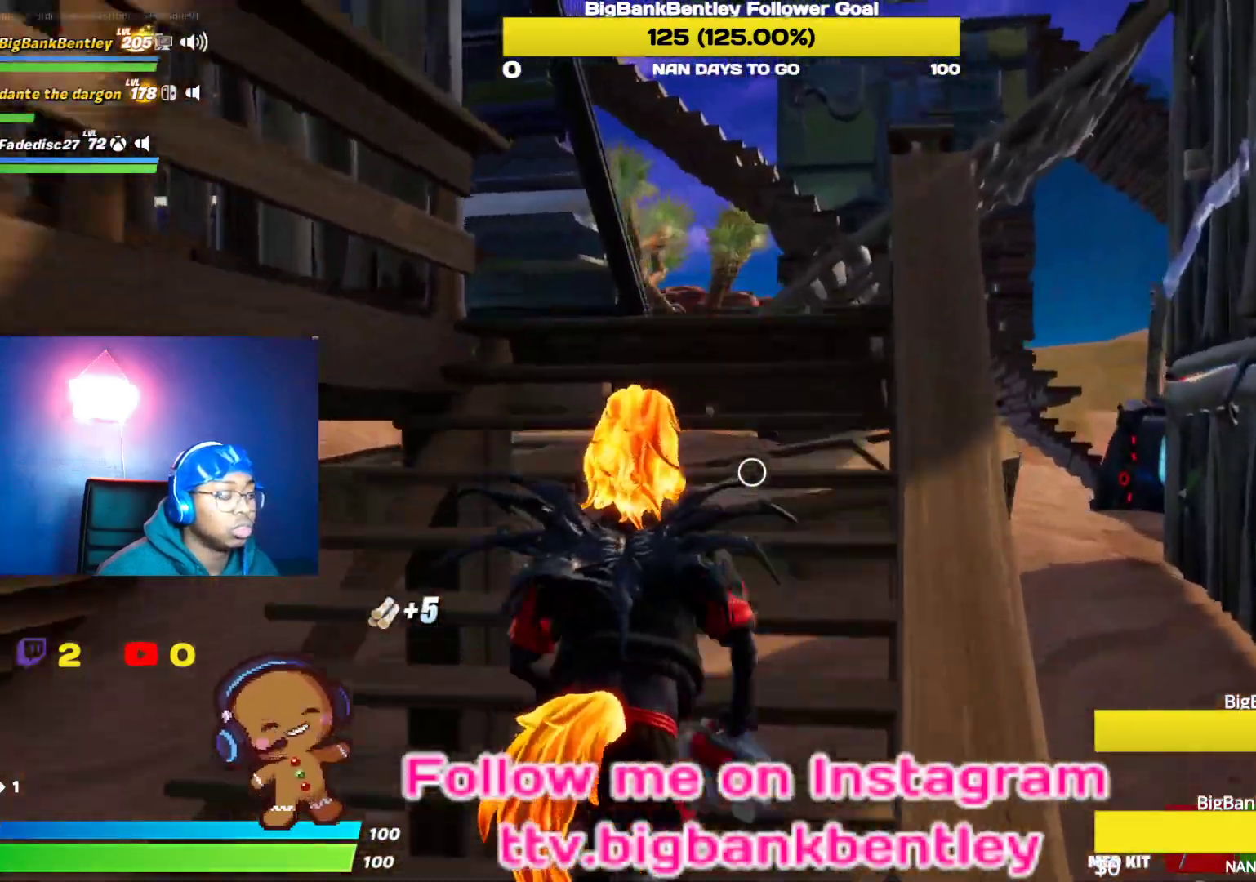
{"buttons": ["R1"], "left_stick": "up", "right_stick": "left", "events": [[17, "R1", "down"], [100, "R1", "up"], [417, "R1", "down"], [450, "right_stick", "left"]]}
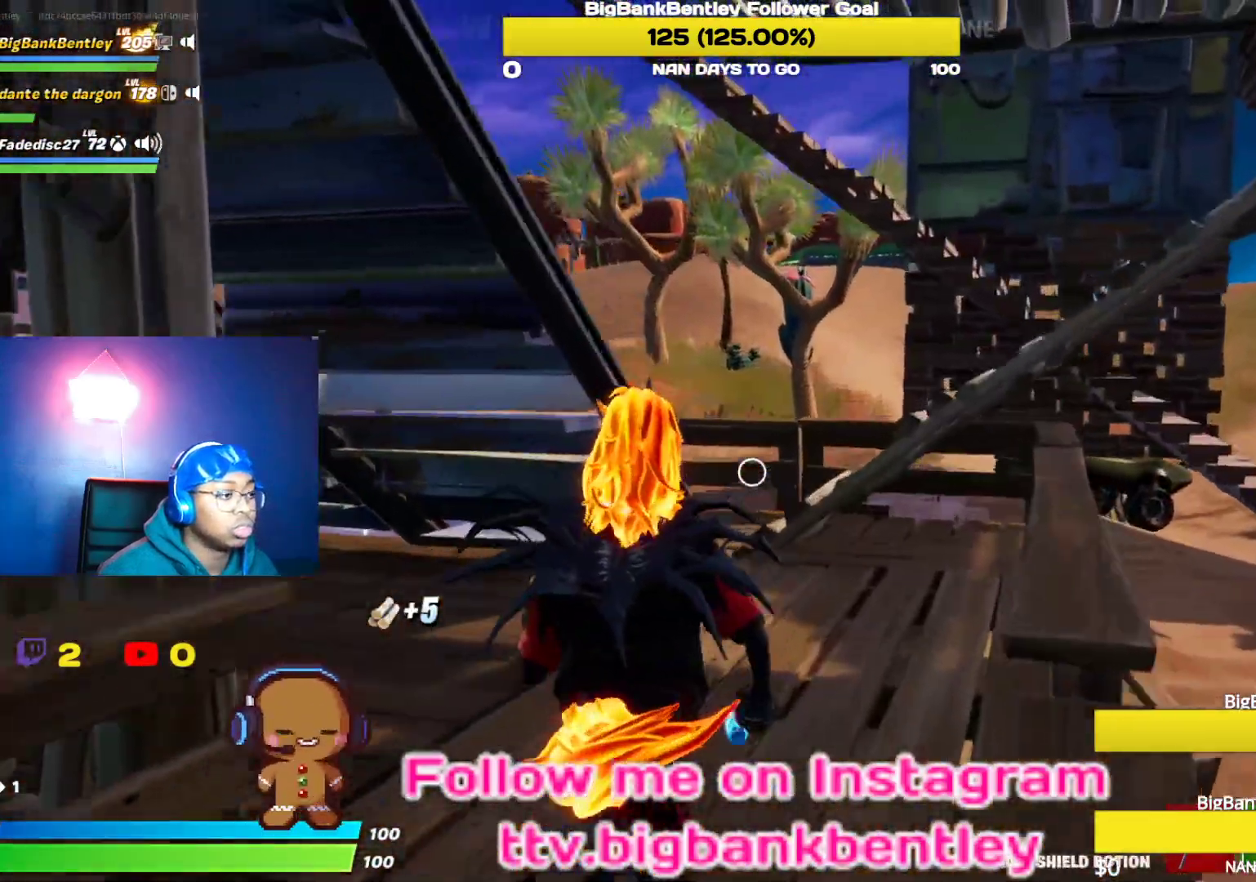
{"buttons": [], "left_stick": "up-left", "right_stick": "center", "events": [[33, "left_stick", "up-right"], [50, "R1", "up"], [283, "right_stick", "center"], [433, "A", "down"], [483, "A", "up"], [500, "left_stick", "up-left"]]}
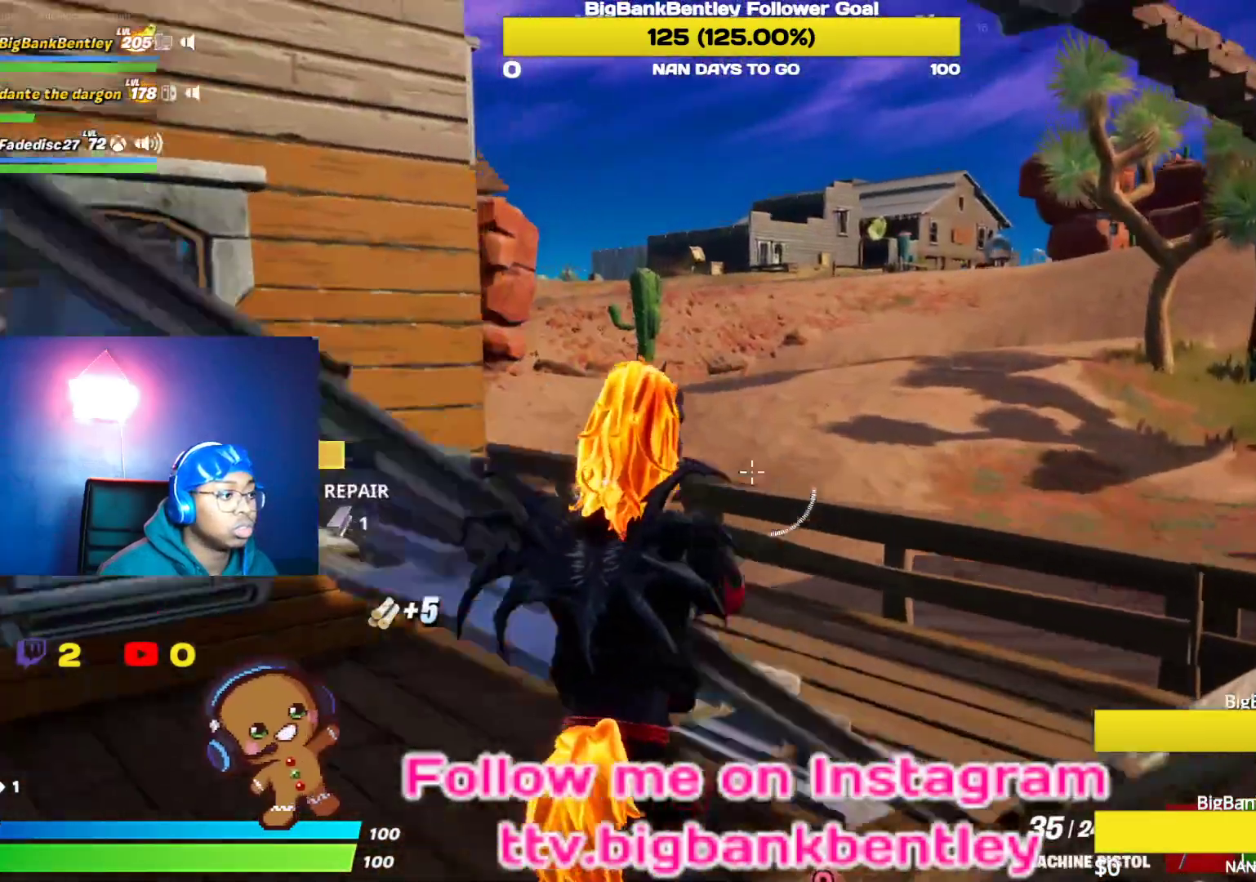
{"buttons": [], "left_stick": "up-left", "right_stick": "center", "events": [[267, "Y", "down"], [367, "Y", "up"]]}
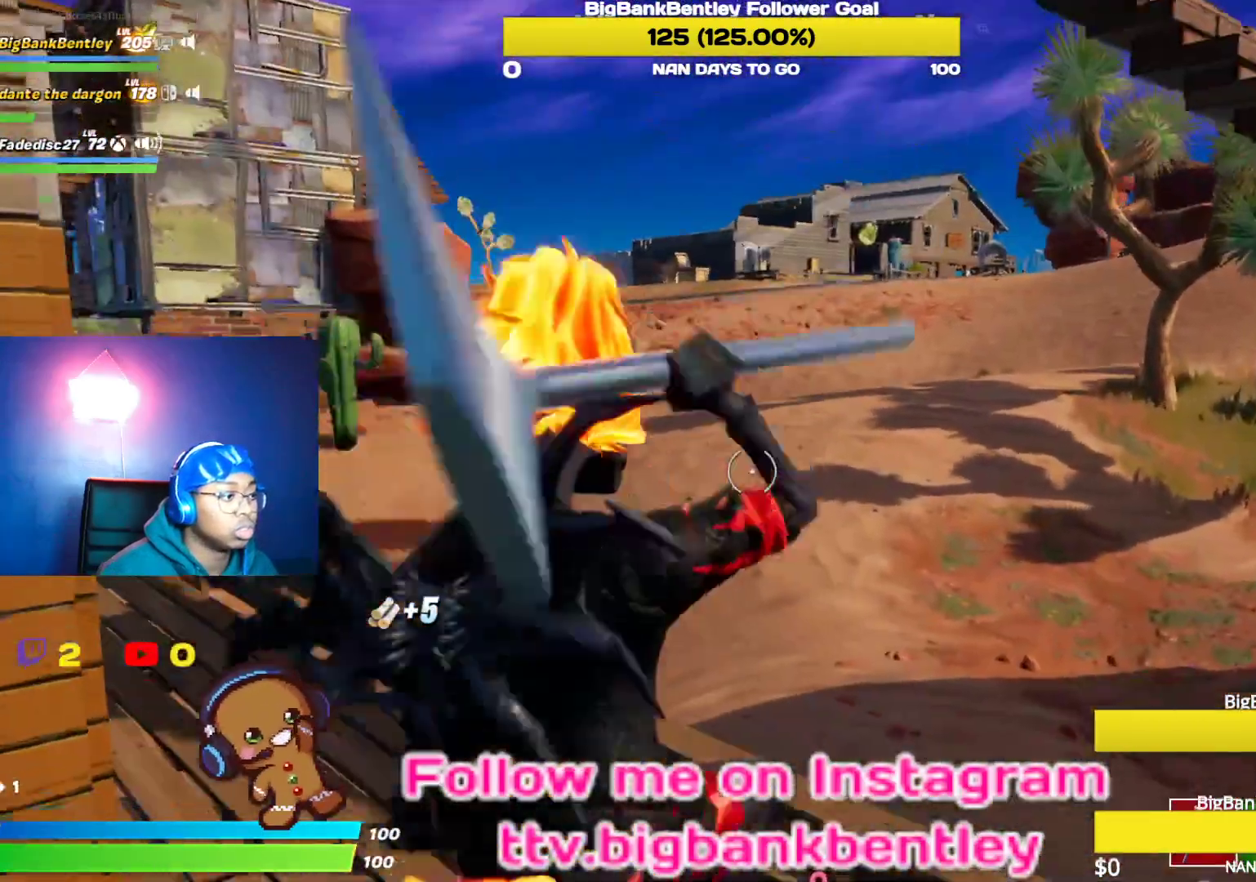
{"buttons": ["A"], "left_stick": "up-left", "right_stick": "center", "events": [[50, "right_stick", "left"], [333, "right_stick", "center"], [500, "A", "down"]]}
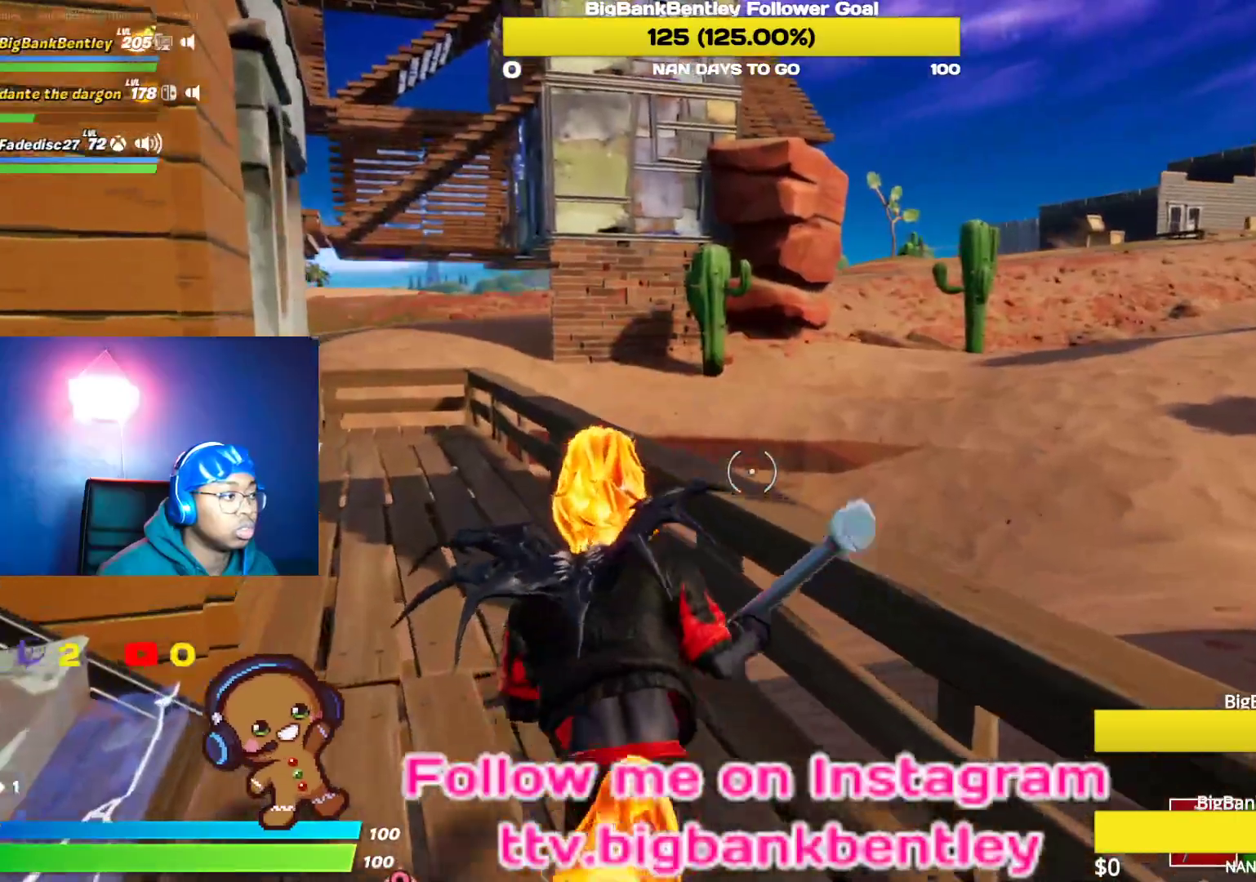
{"buttons": [], "left_stick": "up", "right_stick": "left", "events": [[117, "A", "up"], [200, "left_stick", "up"], [367, "right_stick", "left"]]}
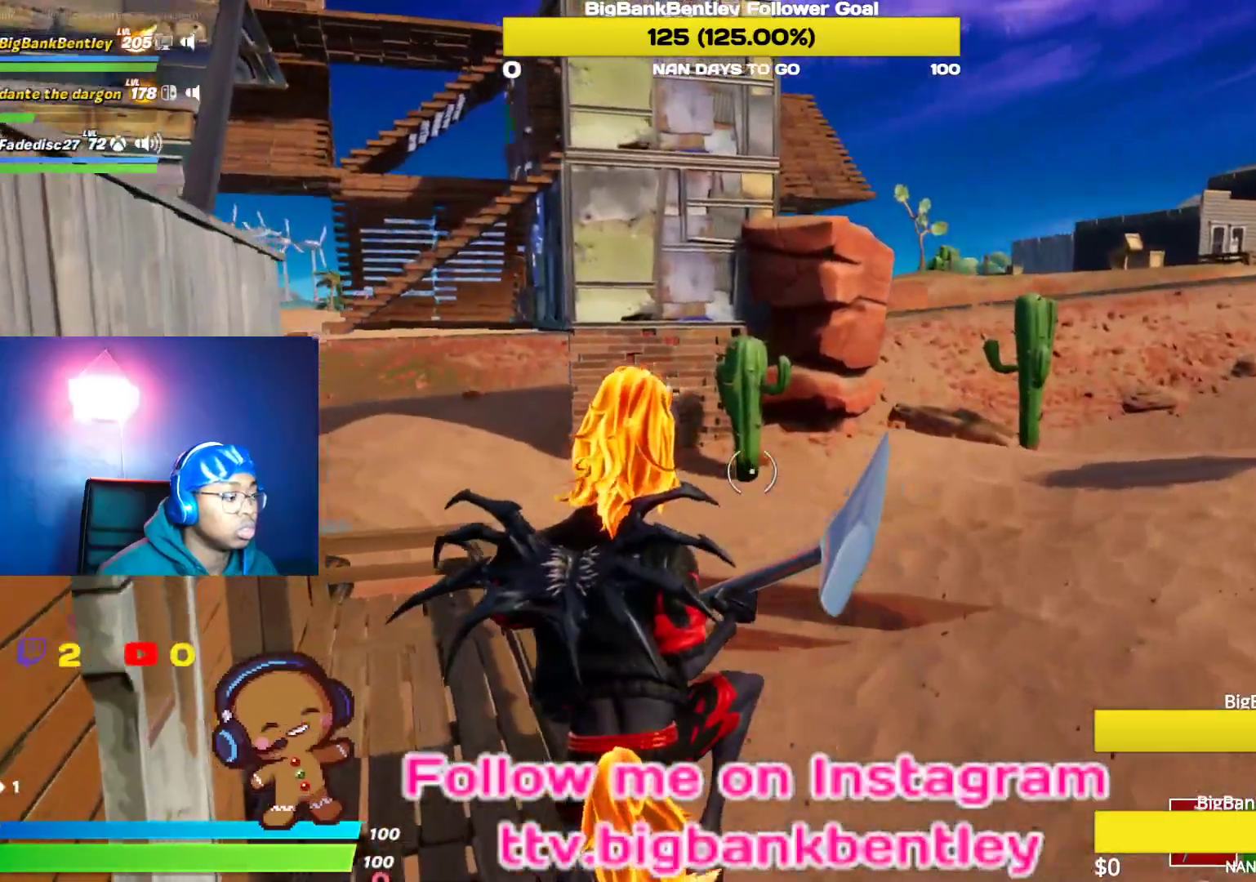
{"buttons": [], "left_stick": "up", "right_stick": "center", "events": [[333, "right_stick", "center"]]}
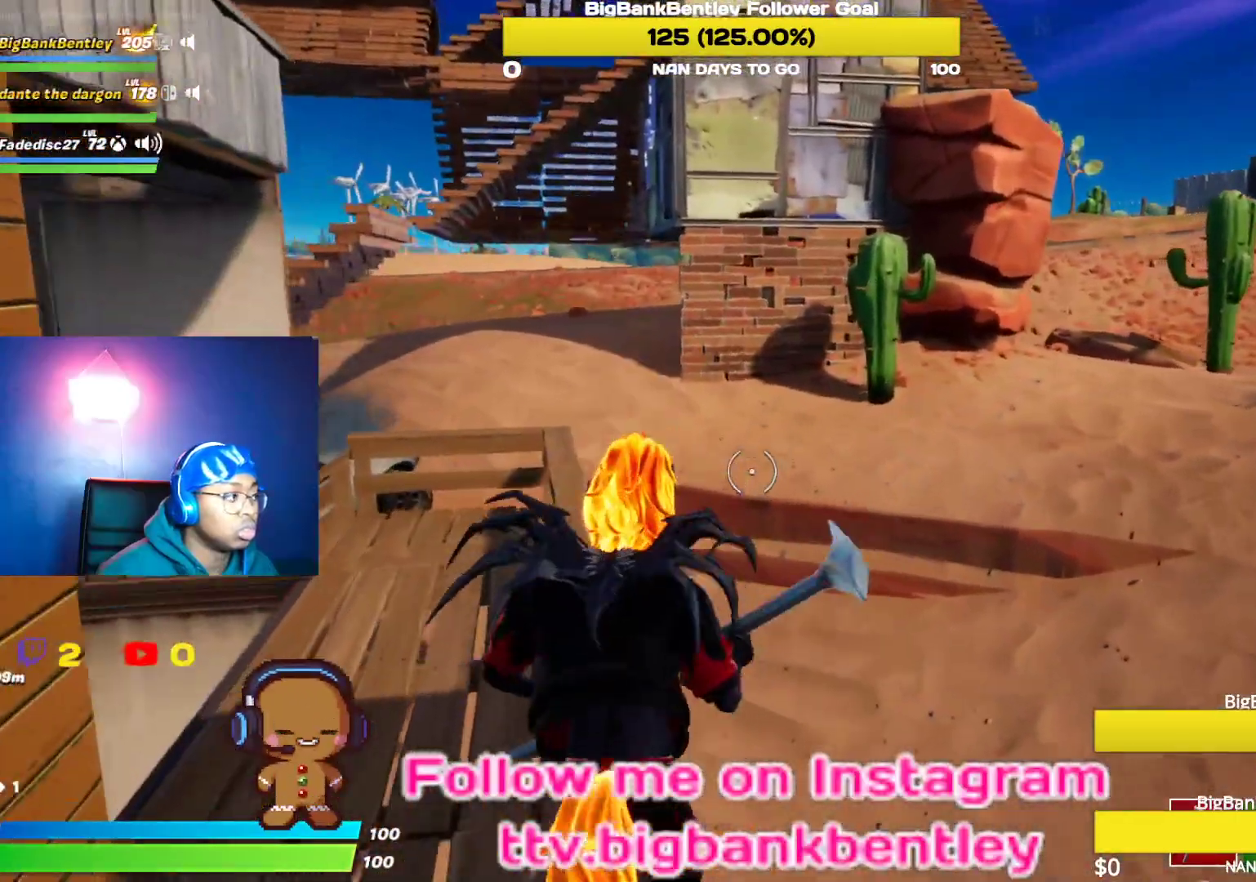
{"buttons": [], "left_stick": "up", "right_stick": "left", "events": [[133, "right_stick", "left"]]}